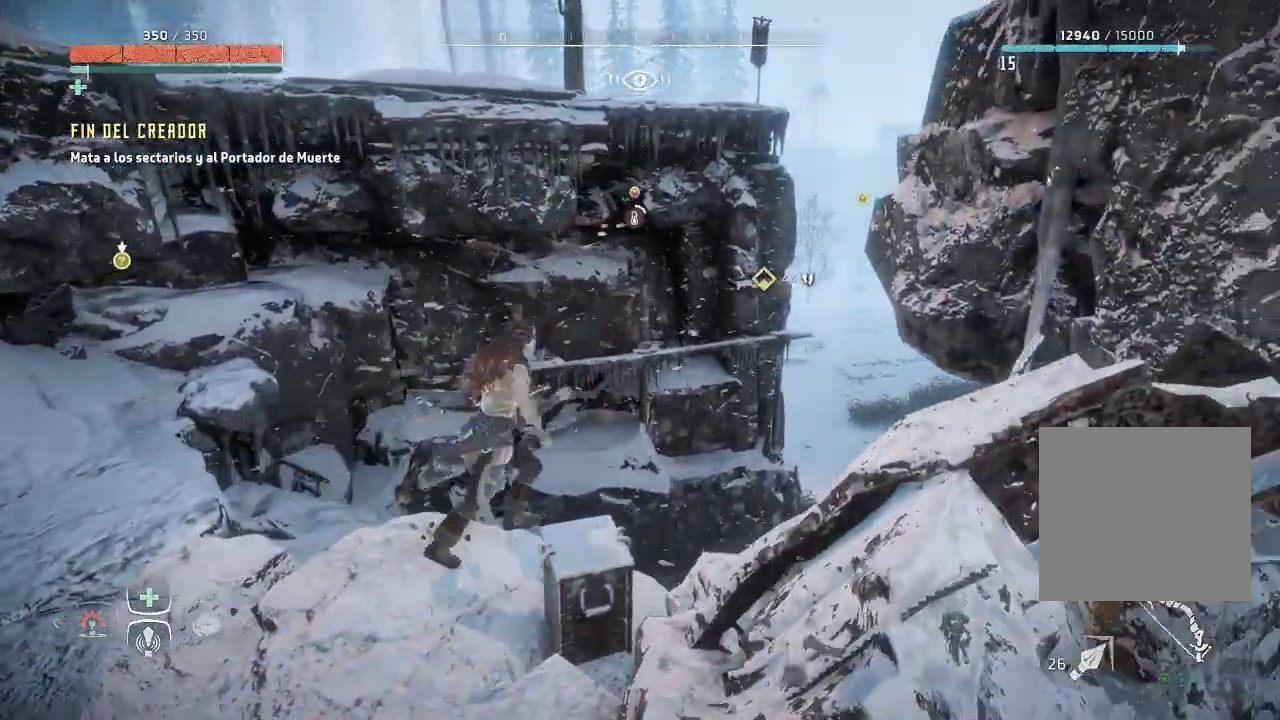
Gameplay with a controller (Xbox layout); each line is a JSON object with the inputs held at the frame after it. "events" lists button and stick changes between this image and that frame as [ms after this image, input, new state], when the widget could be followed in between. Not read: L3.
{"buttons": [], "left_stick": "center", "right_stick": "center", "events": []}
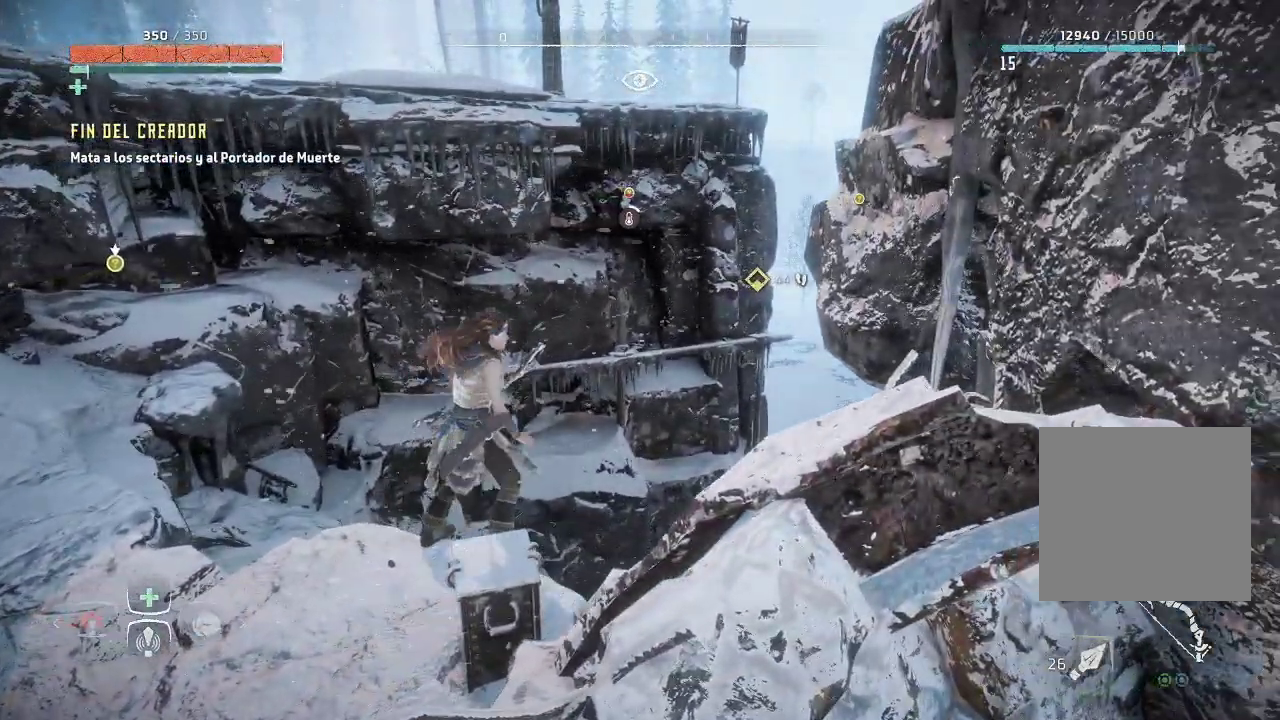
{"buttons": [], "left_stick": "center", "right_stick": "center", "events": []}
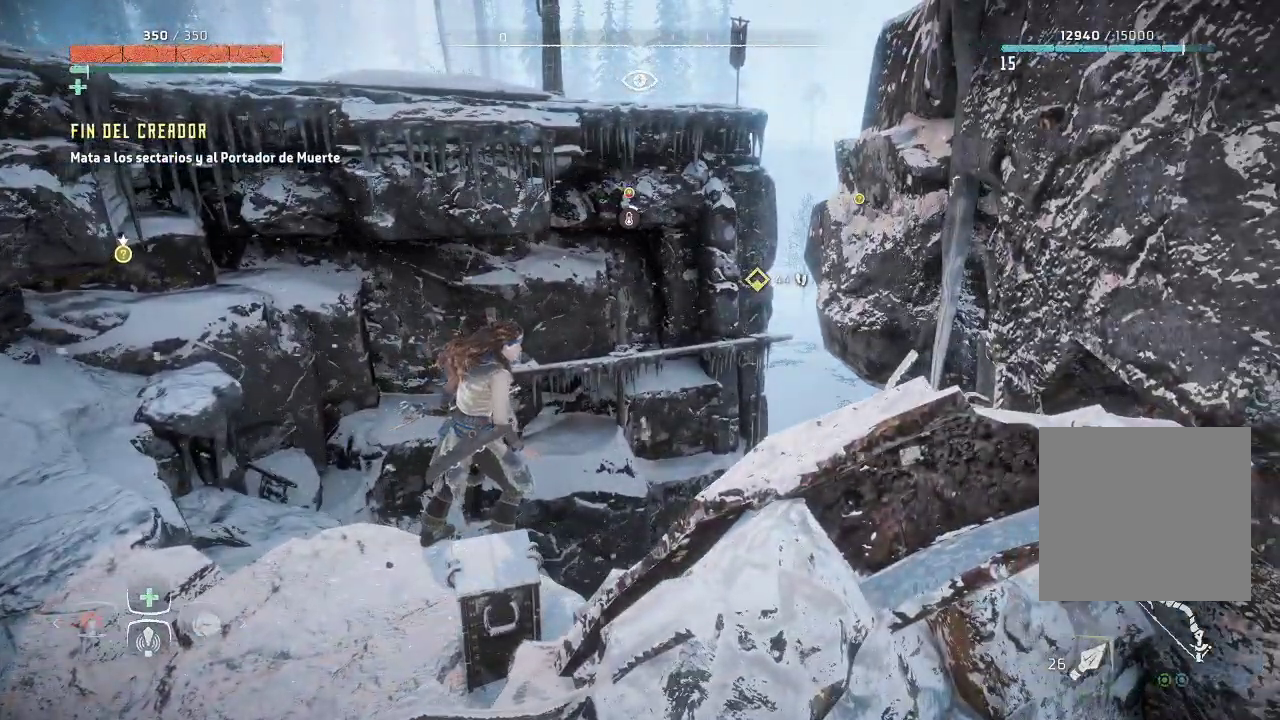
{"buttons": [], "left_stick": "left", "right_stick": "center", "events": [[100, "left_stick", "left"], [217, "right_stick", "left"], [500, "right_stick", "center"]]}
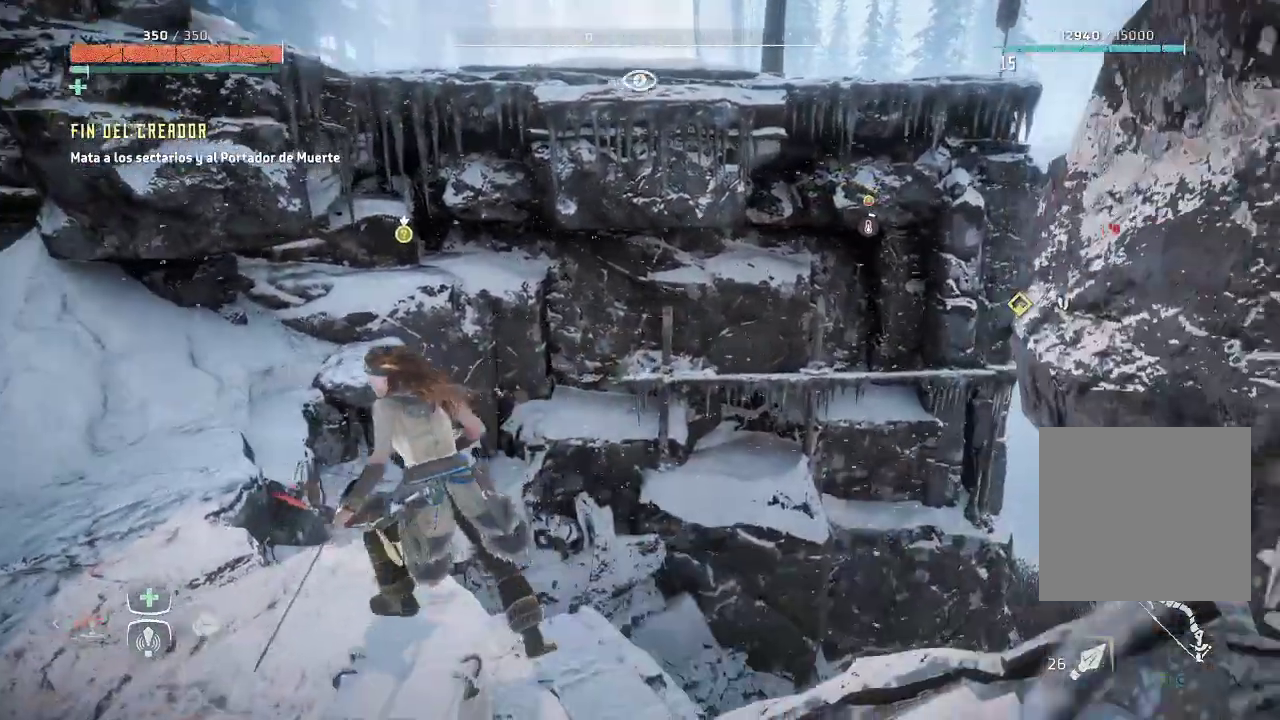
{"buttons": [], "left_stick": "up-left", "right_stick": "center", "events": [[200, "left_stick", "up-left"]]}
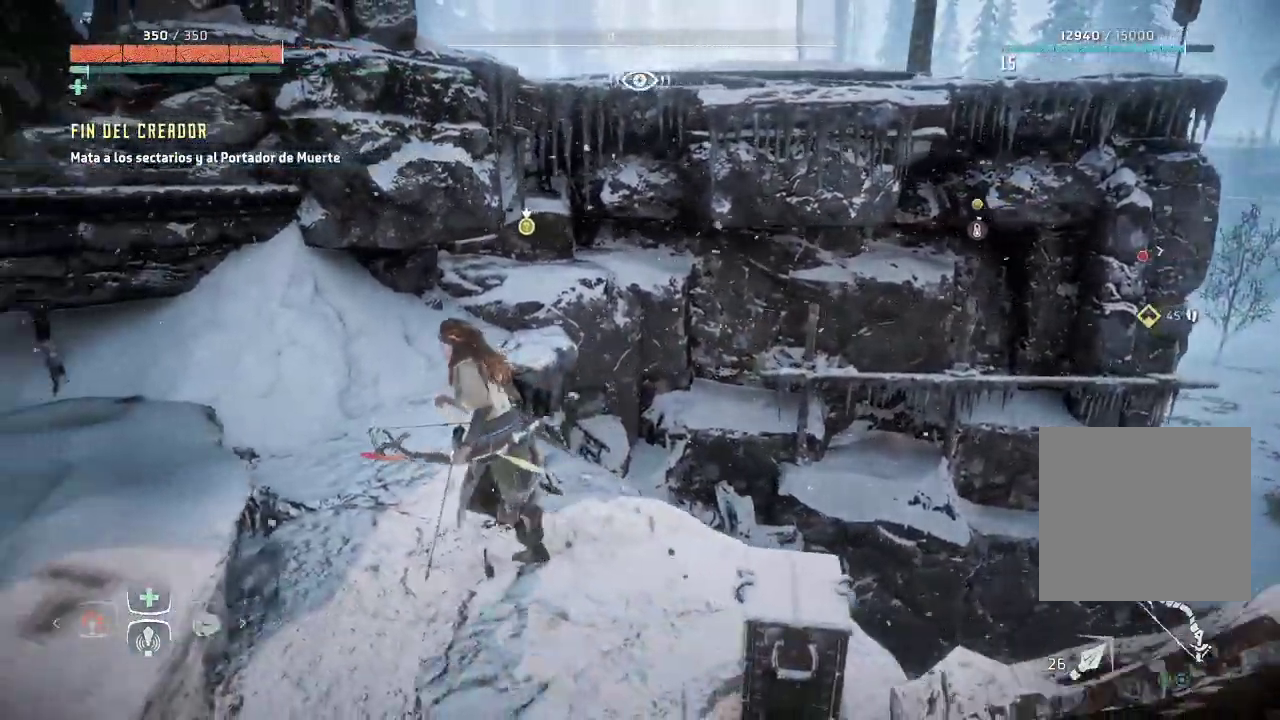
{"buttons": [], "left_stick": "up-right", "right_stick": "down-right", "events": [[133, "left_stick", "up-right"], [167, "right_stick", "down-right"]]}
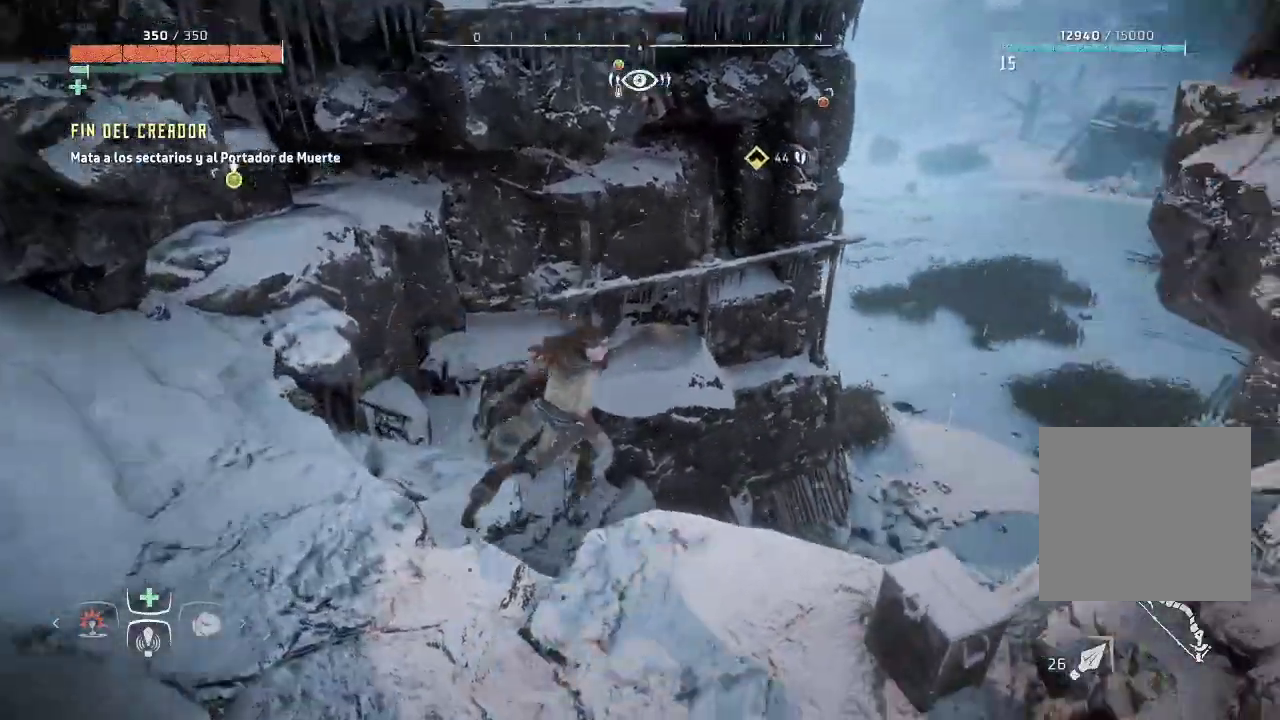
{"buttons": [], "left_stick": "up", "right_stick": "center", "events": [[350, "right_stick", "center"], [450, "left_stick", "up"]]}
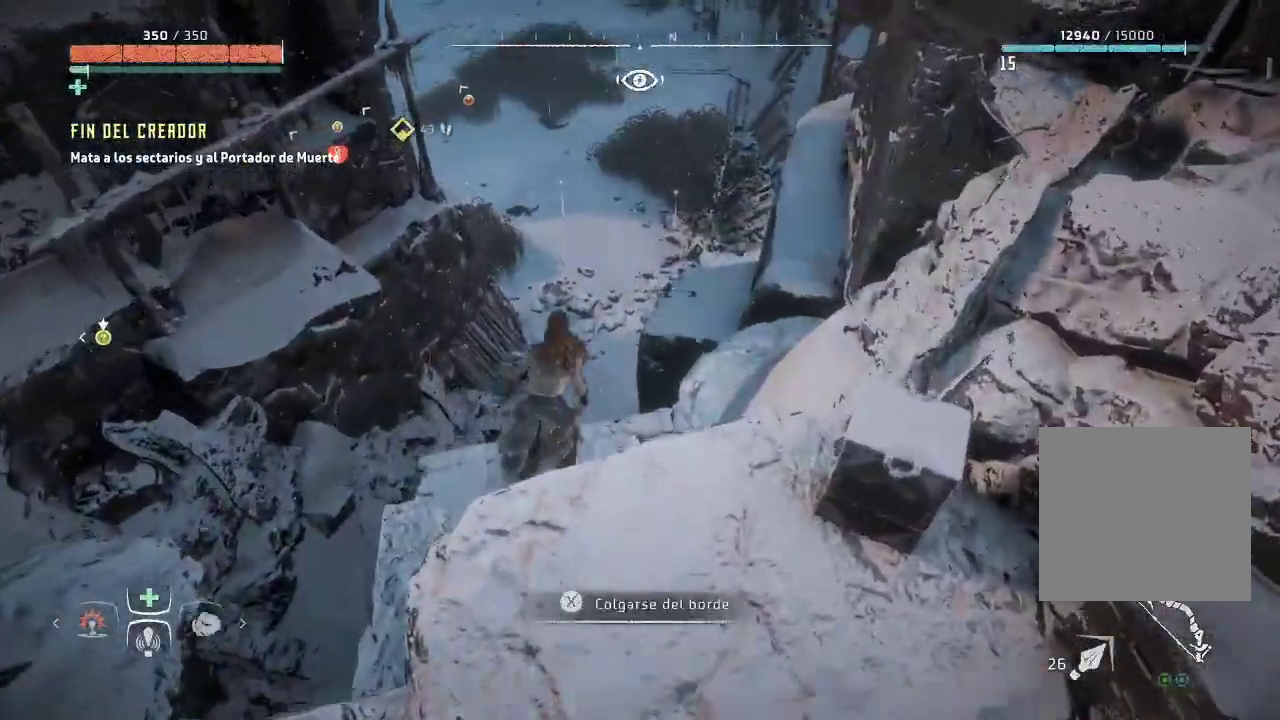
{"buttons": [], "left_stick": "up", "right_stick": "center", "events": []}
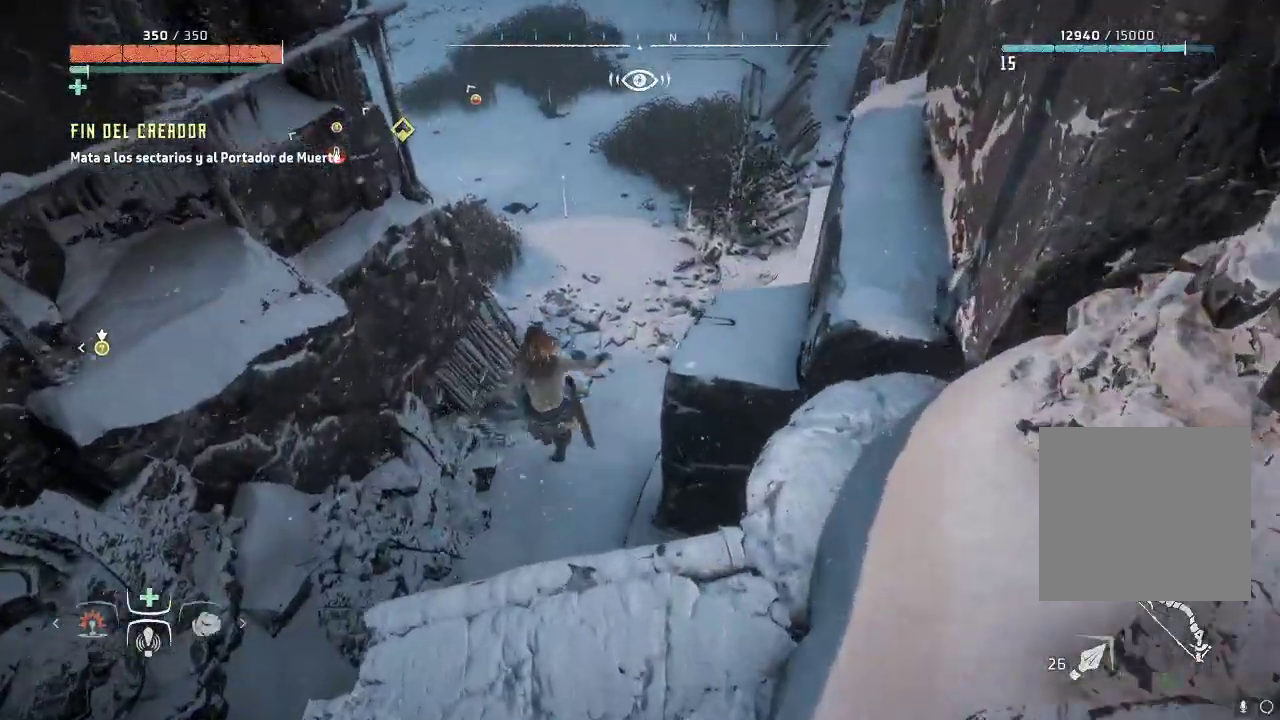
{"buttons": [], "left_stick": "up-left", "right_stick": "center", "events": [[50, "left_stick", "up-left"]]}
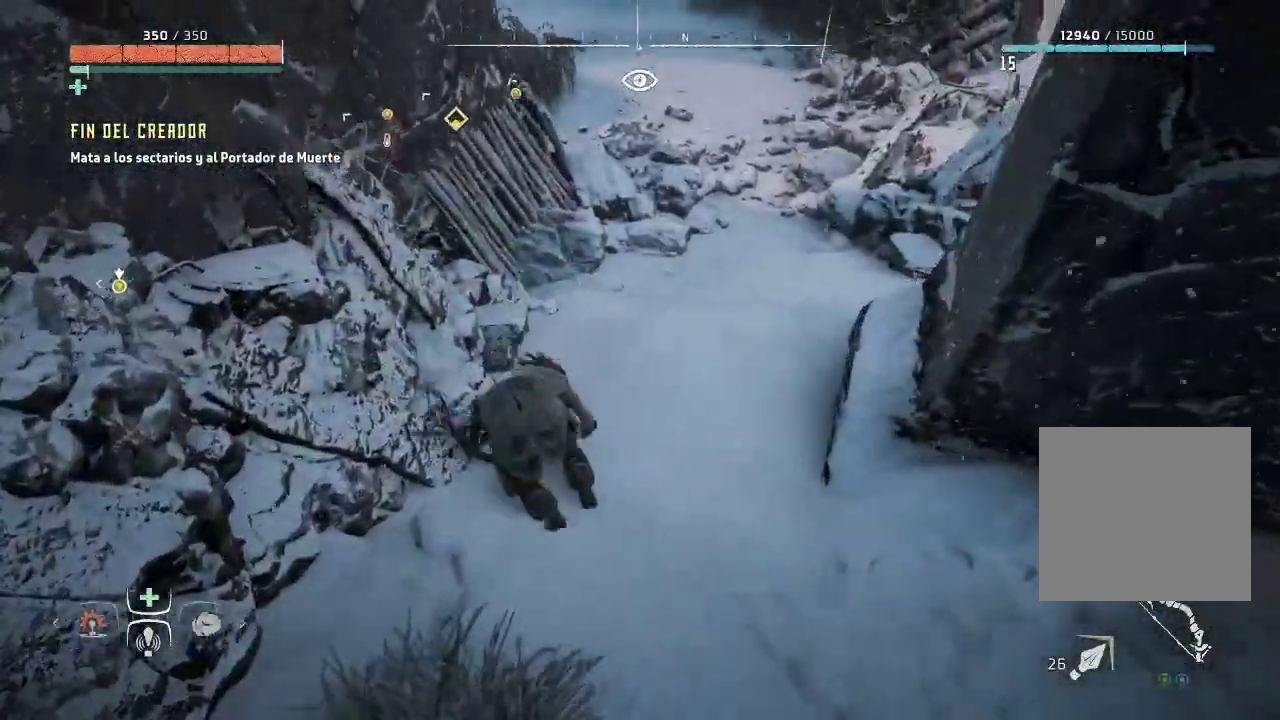
{"buttons": [], "left_stick": "up-right", "right_stick": "up", "events": [[17, "right_stick", "left"], [83, "left_stick", "center"], [167, "left_stick", "down-left"], [300, "left_stick", "center"], [450, "left_stick", "up-right"], [467, "right_stick", "up"]]}
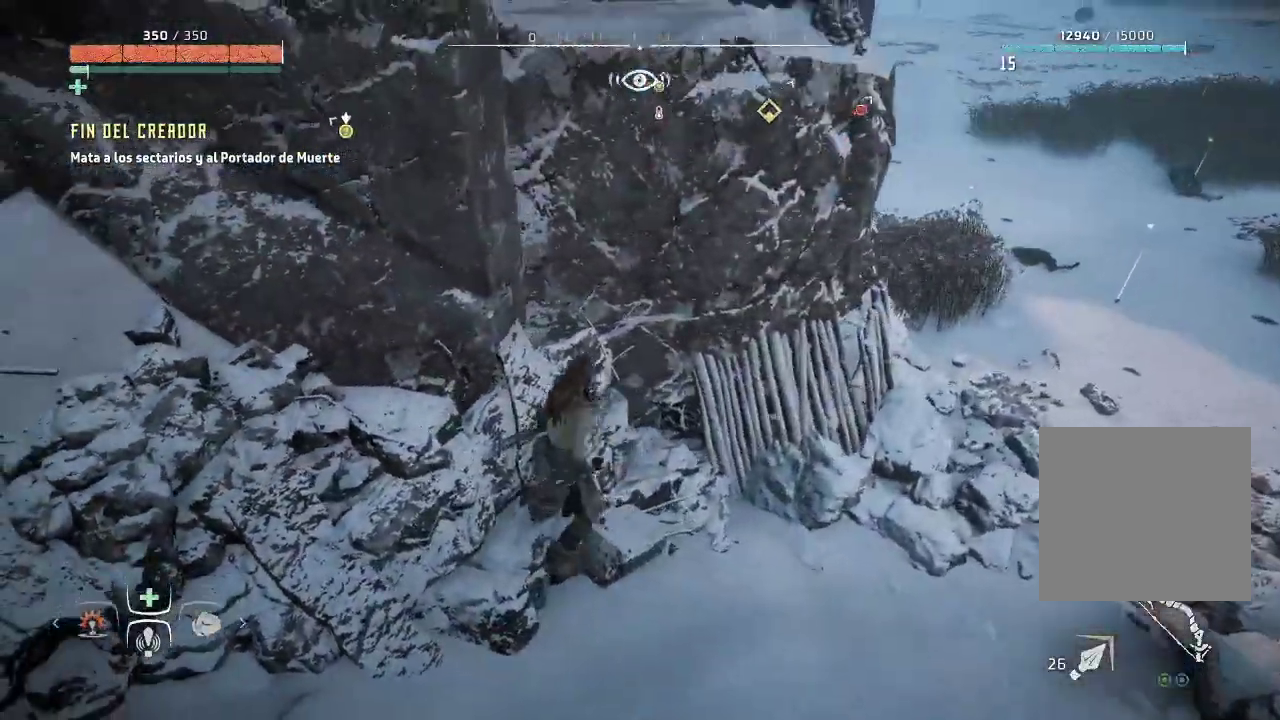
{"buttons": ["L1"], "left_stick": "up-right", "right_stick": "left", "events": [[300, "L1", "down"], [383, "right_stick", "left"]]}
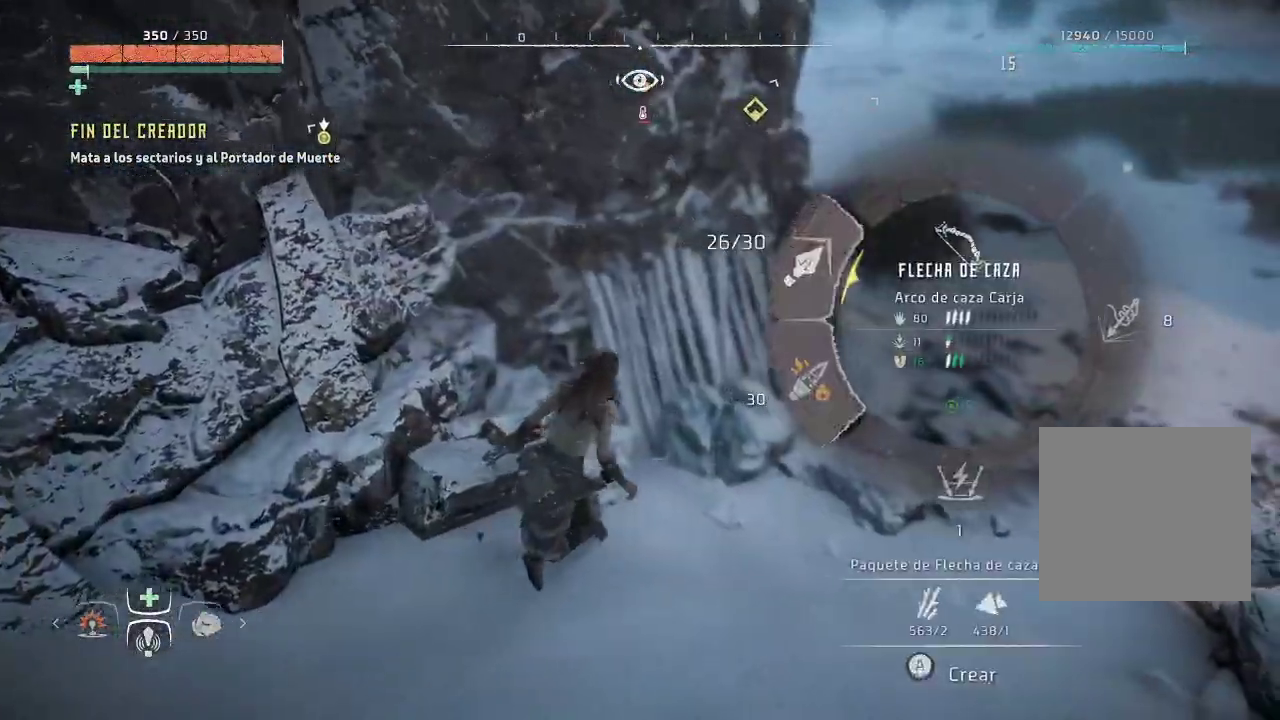
{"buttons": ["A", "L1"], "left_stick": "up", "right_stick": "center", "events": [[150, "right_stick", "center"], [250, "left_stick", "up"], [383, "A", "down"]]}
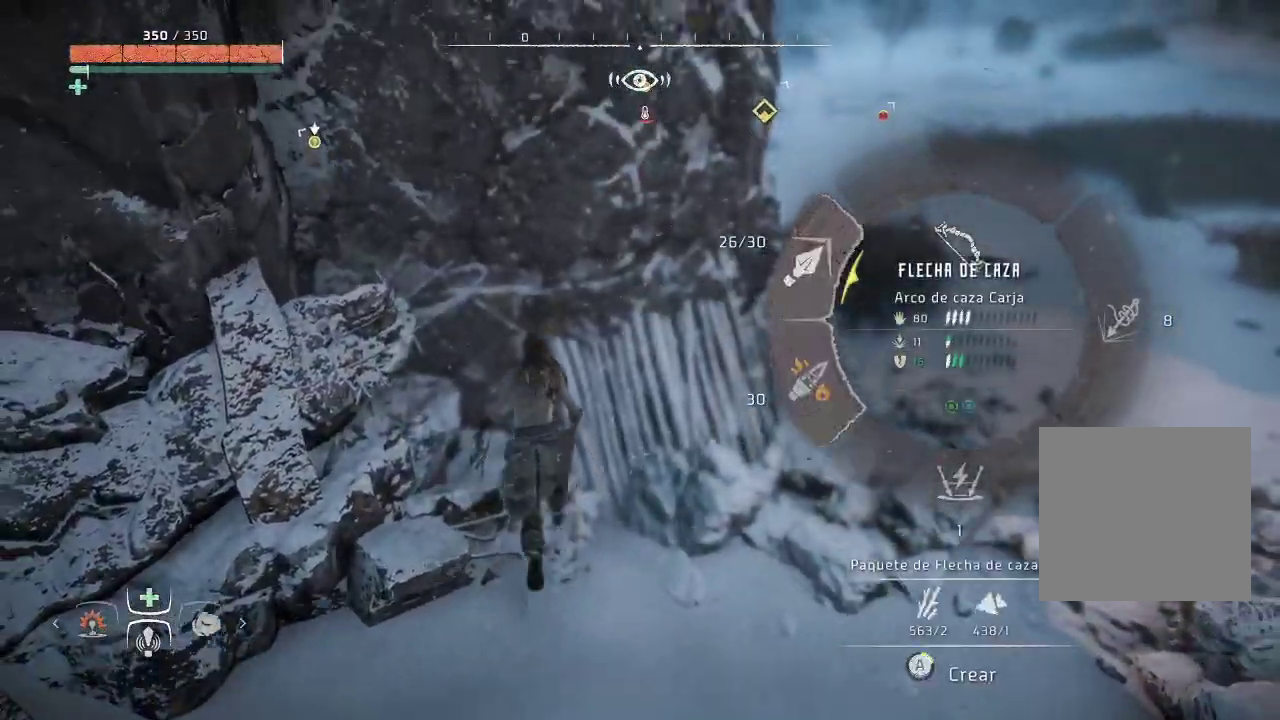
{"buttons": ["A", "L1"], "left_stick": "center", "right_stick": "center", "events": [[500, "left_stick", "center"]]}
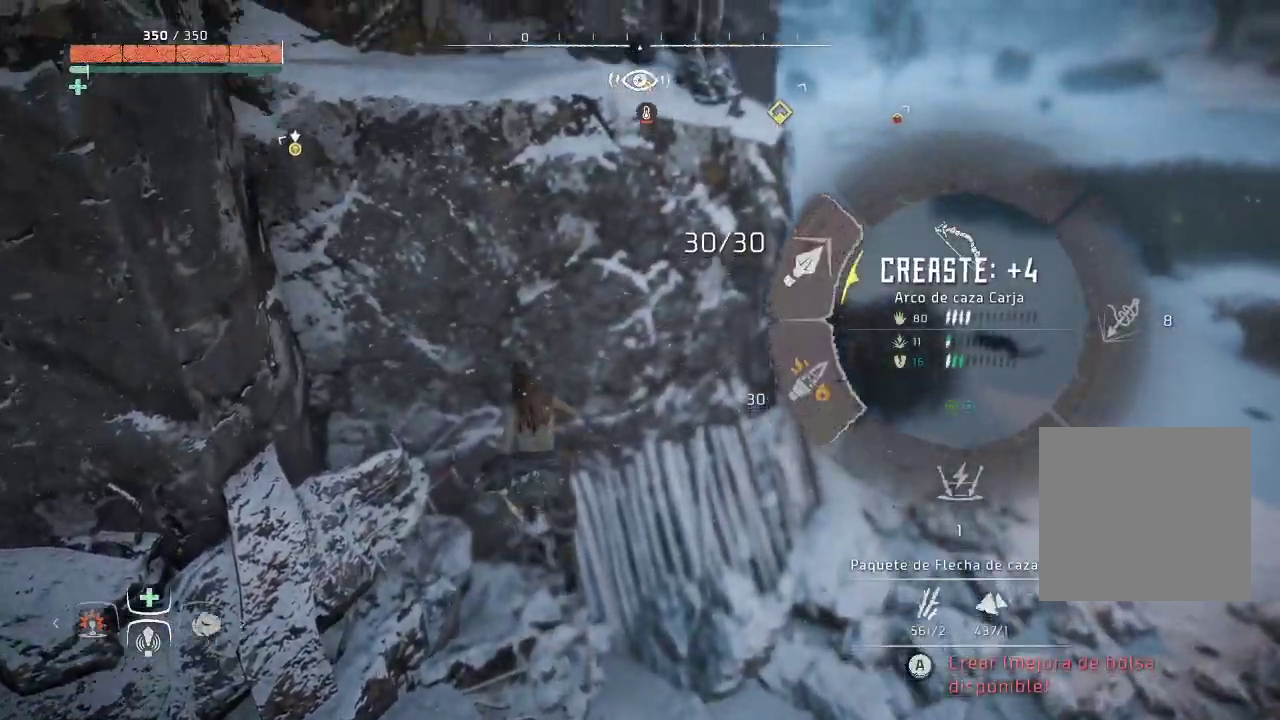
{"buttons": [], "left_stick": "down-right", "right_stick": "center", "events": [[350, "A", "up"], [367, "L1", "up"], [367, "left_stick", "down-right"]]}
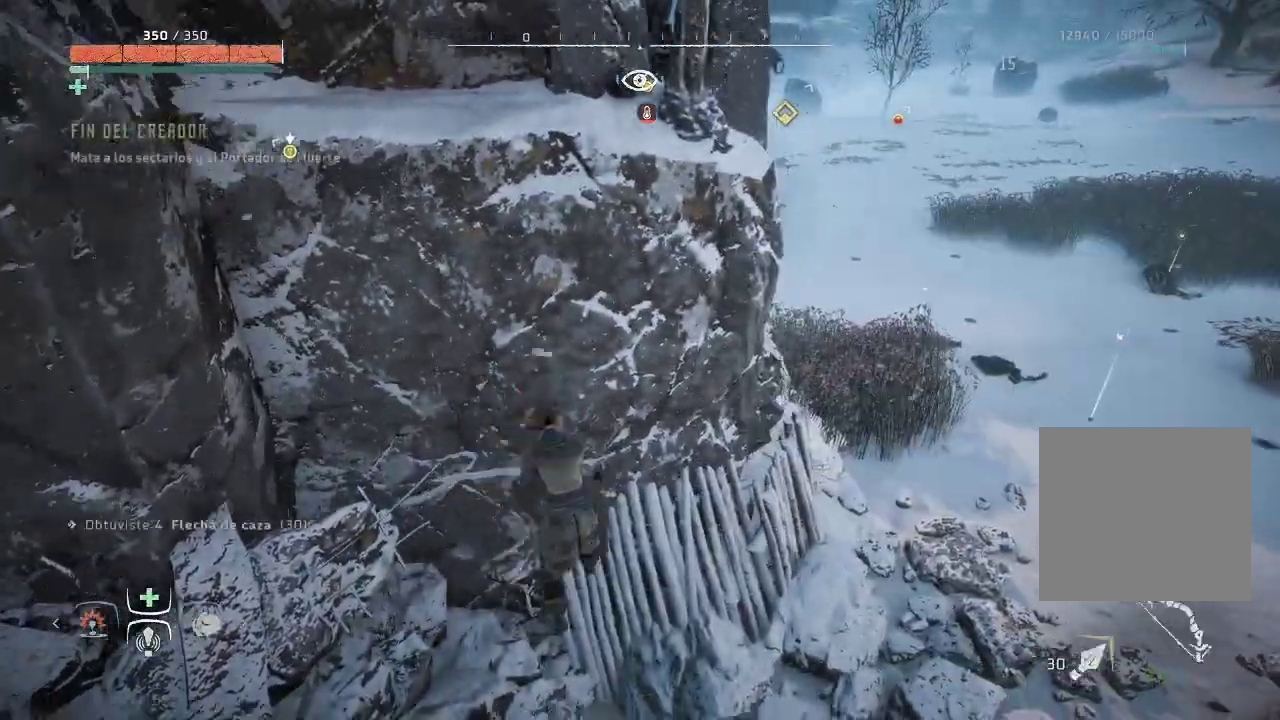
{"buttons": [], "left_stick": "center", "right_stick": "up", "events": [[250, "left_stick", "center"], [333, "R3", "down"], [483, "R3", "up"], [483, "right_stick", "up"]]}
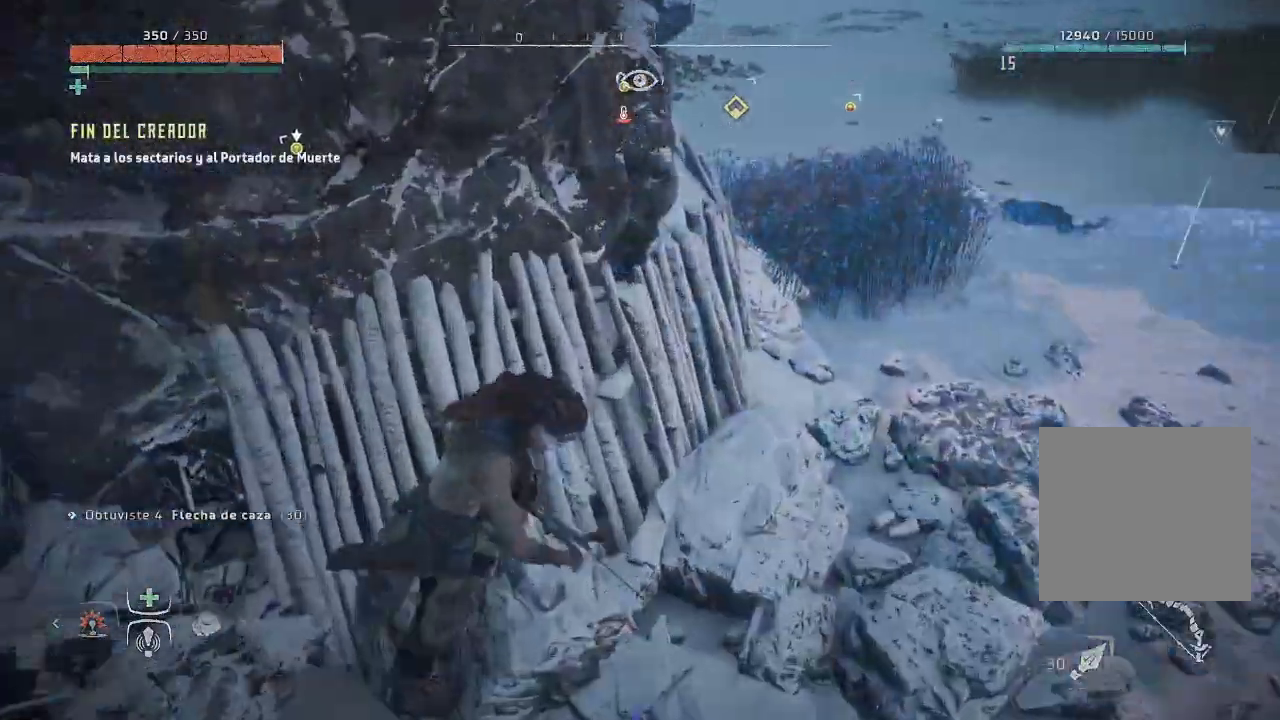
{"buttons": [], "left_stick": "up-right", "right_stick": "center", "events": [[50, "left_stick", "up-right"], [467, "right_stick", "center"]]}
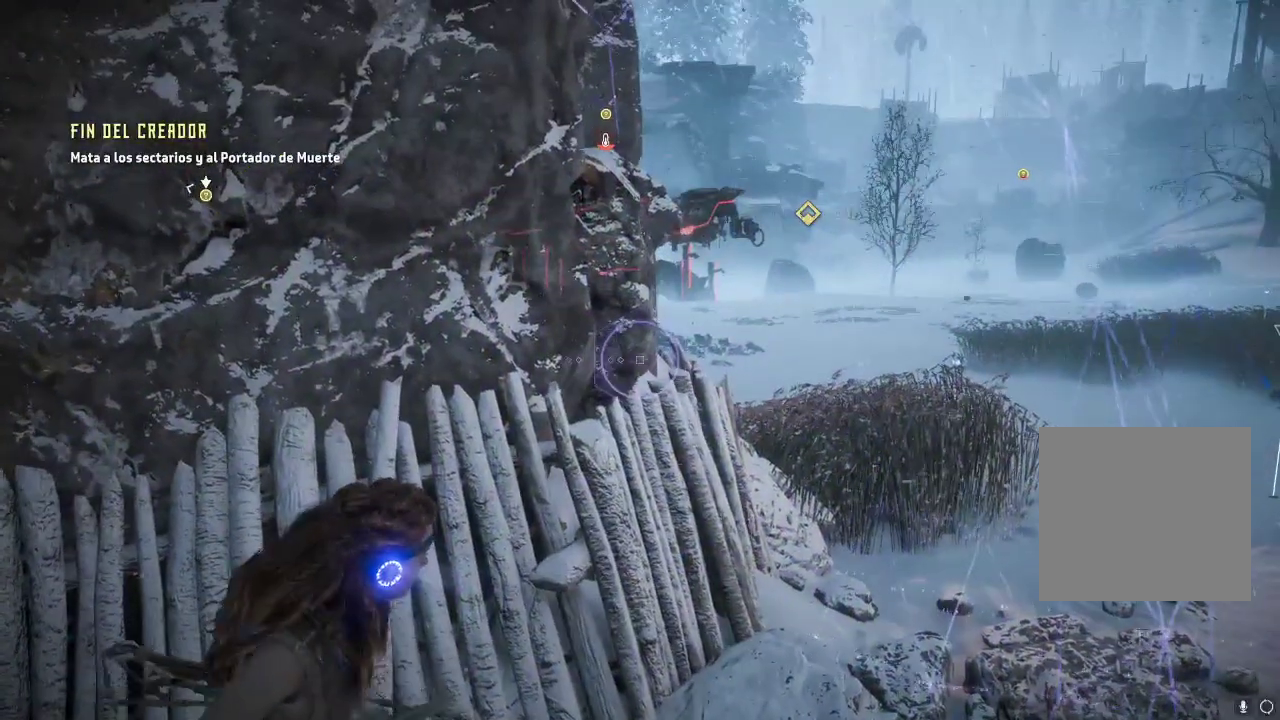
{"buttons": [], "left_stick": "up-right", "right_stick": "center", "events": [[267, "left_stick", "up"], [267, "right_stick", "up"], [467, "left_stick", "up-right"], [500, "right_stick", "center"]]}
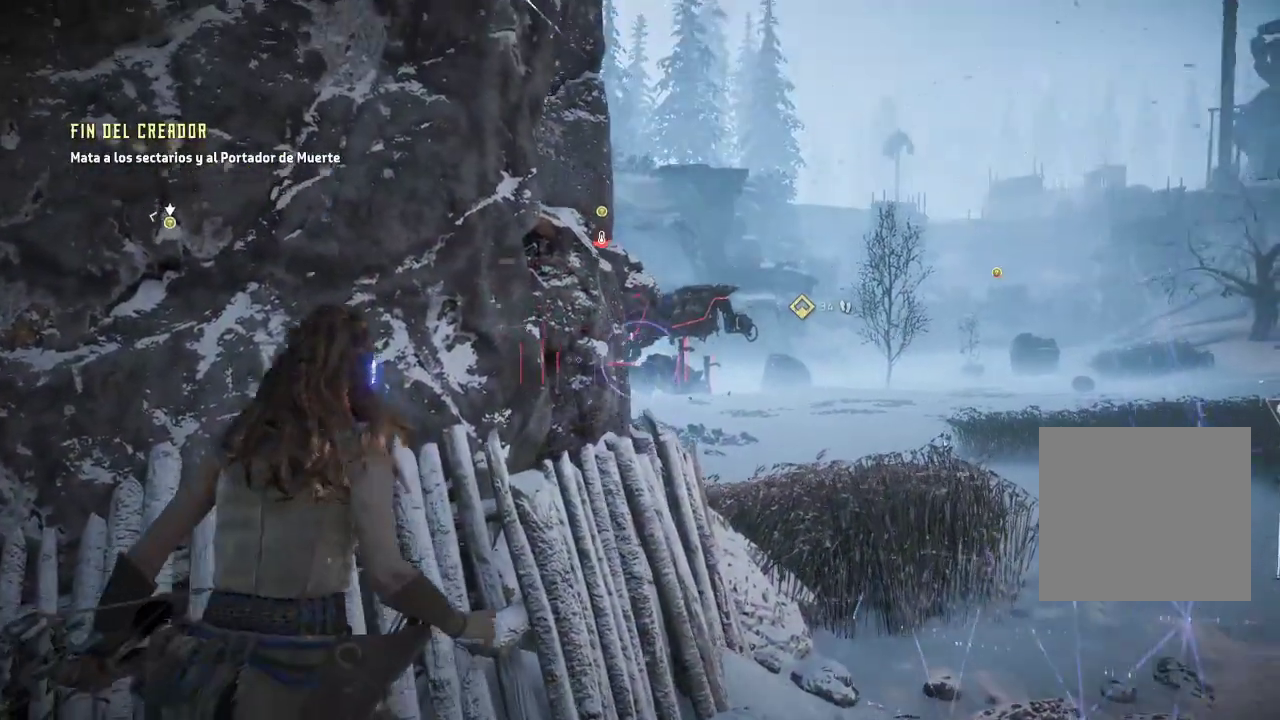
{"buttons": ["L2", "R2"], "left_stick": "center", "right_stick": "center", "events": [[283, "R2", "down"], [367, "L2", "down"], [417, "left_stick", "center"]]}
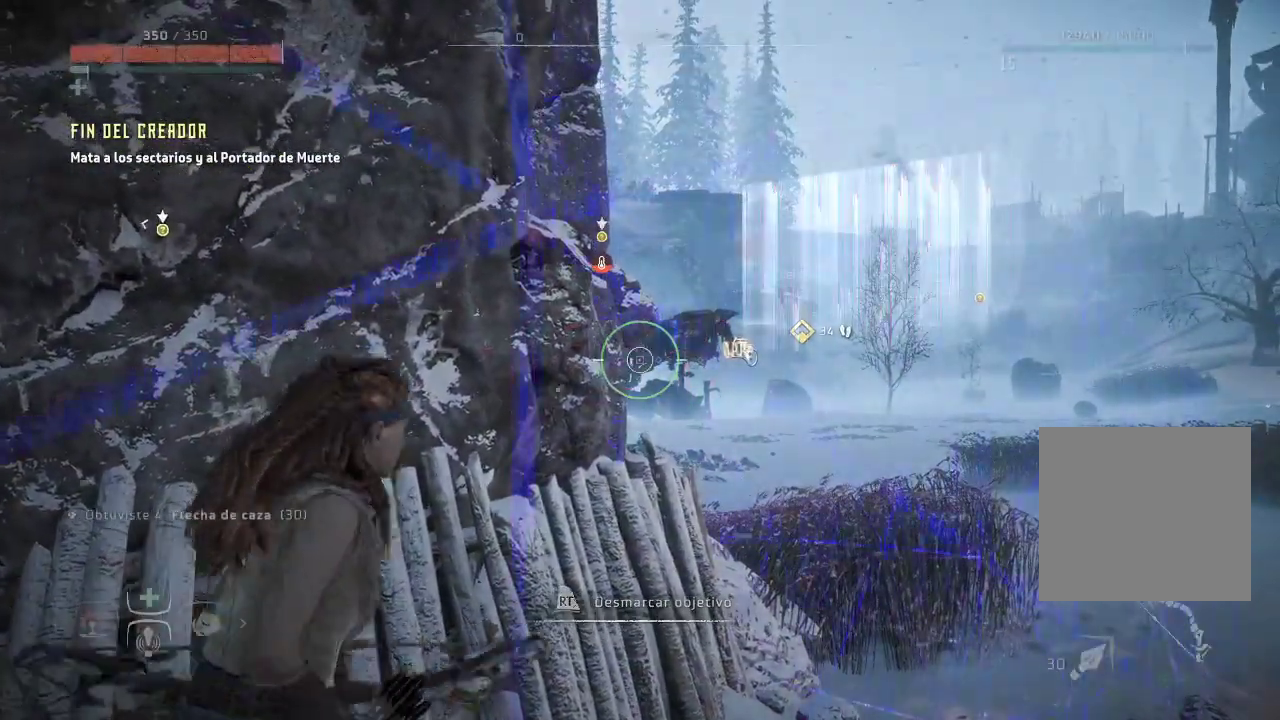
{"buttons": ["L2", "R2"], "left_stick": "left", "right_stick": "right", "events": [[50, "left_stick", "right"], [333, "right_stick", "right"], [367, "left_stick", "center"], [433, "left_stick", "left"]]}
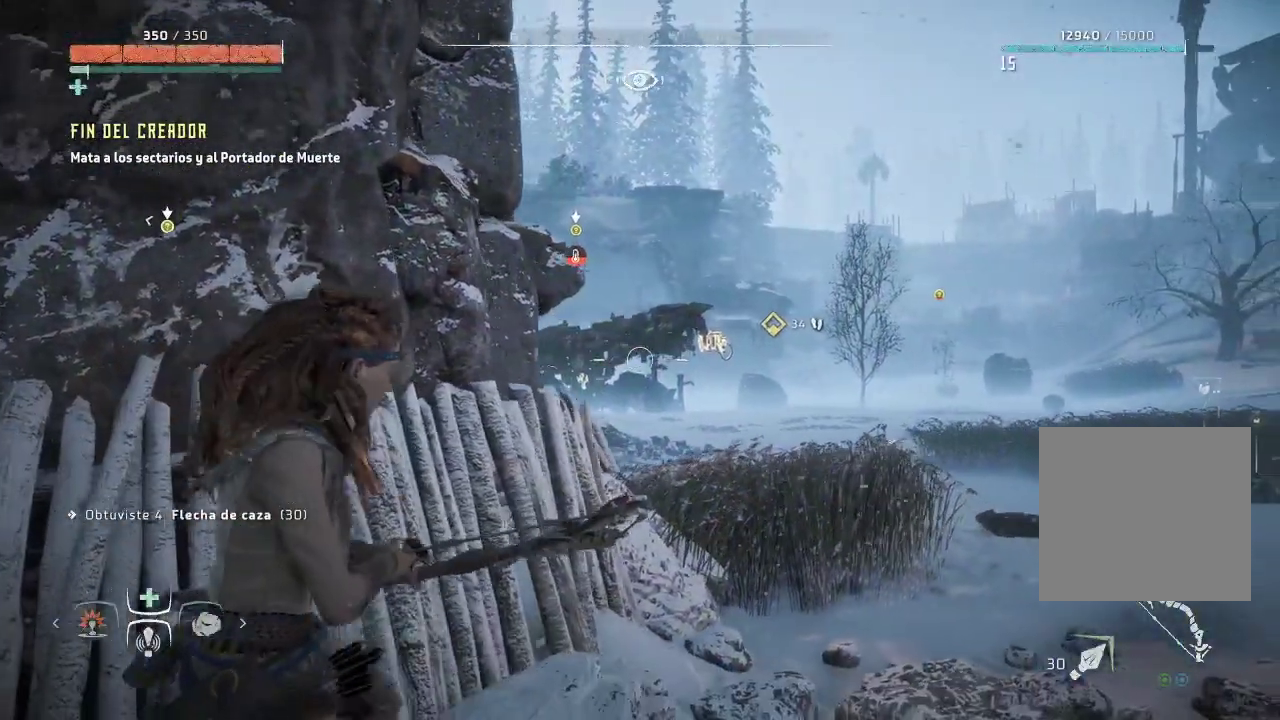
{"buttons": ["L2", "R2"], "left_stick": "left", "right_stick": "left", "events": [[233, "left_stick", "center"], [333, "right_stick", "center"], [483, "right_stick", "left"], [500, "left_stick", "left"]]}
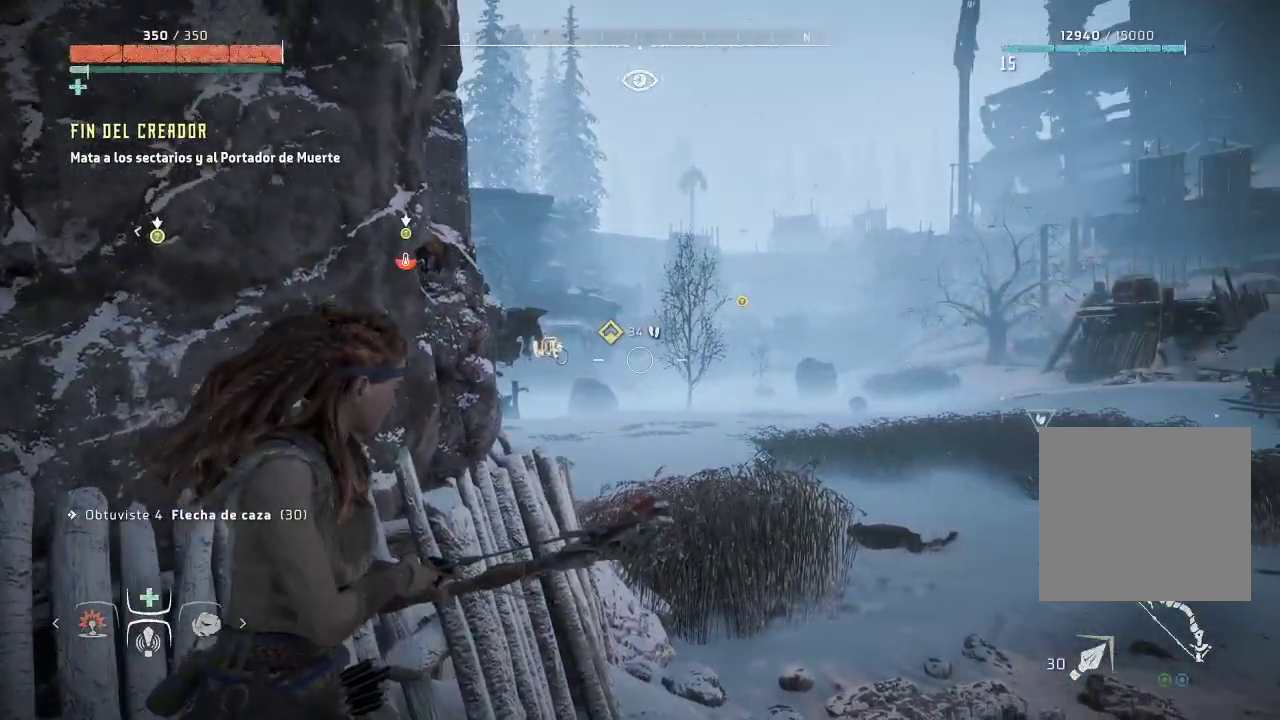
{"buttons": ["L2", "R2"], "left_stick": "center", "right_stick": "up", "events": [[150, "left_stick", "center"], [267, "right_stick", "center"], [433, "right_stick", "up"]]}
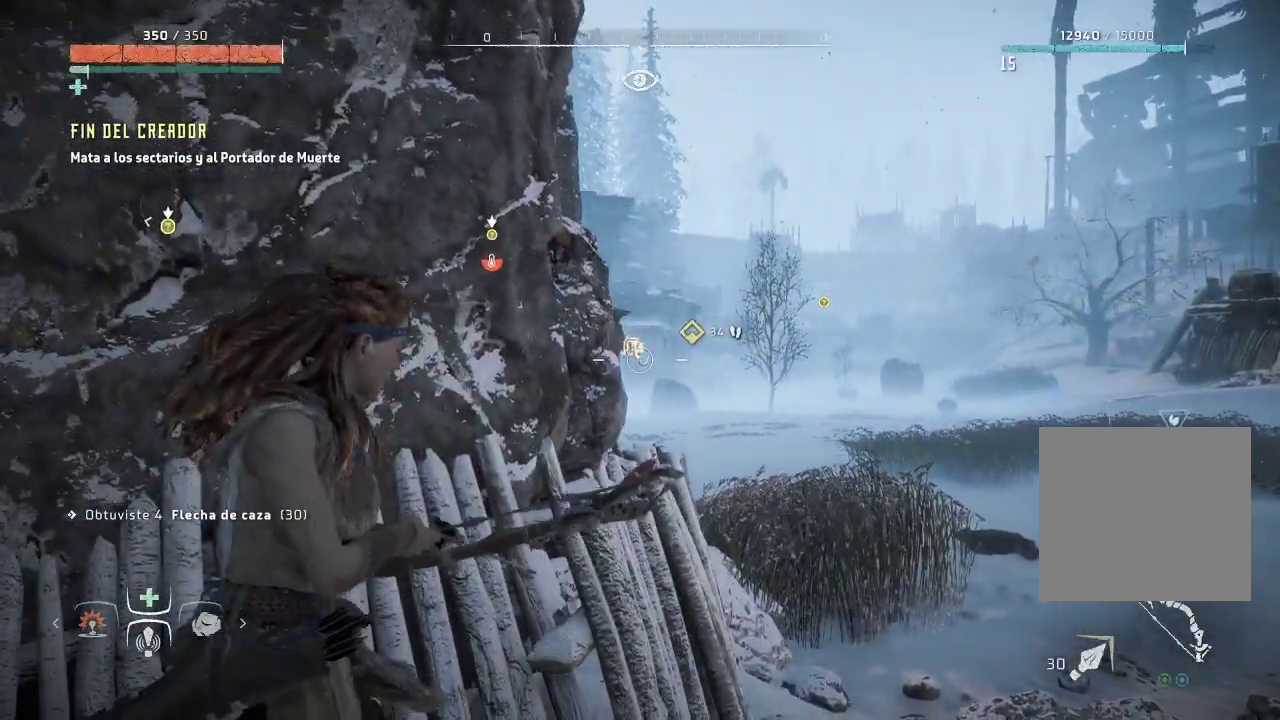
{"buttons": ["L2", "R2"], "left_stick": "center", "right_stick": "up-left", "events": [[67, "right_stick", "left"], [250, "left_stick", "right"], [317, "left_stick", "up-right"], [317, "right_stick", "up-left"], [433, "left_stick", "center"]]}
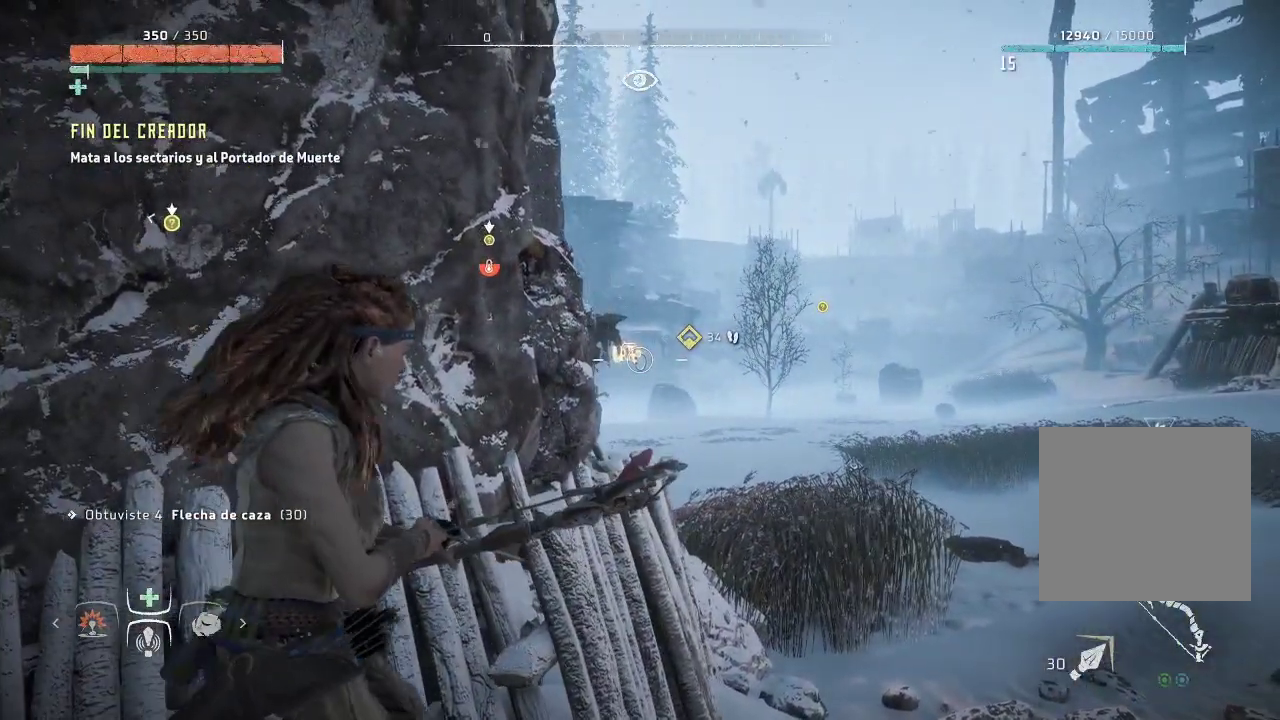
{"buttons": ["L2", "R2"], "left_stick": "center", "right_stick": "left", "events": [[367, "right_stick", "left"]]}
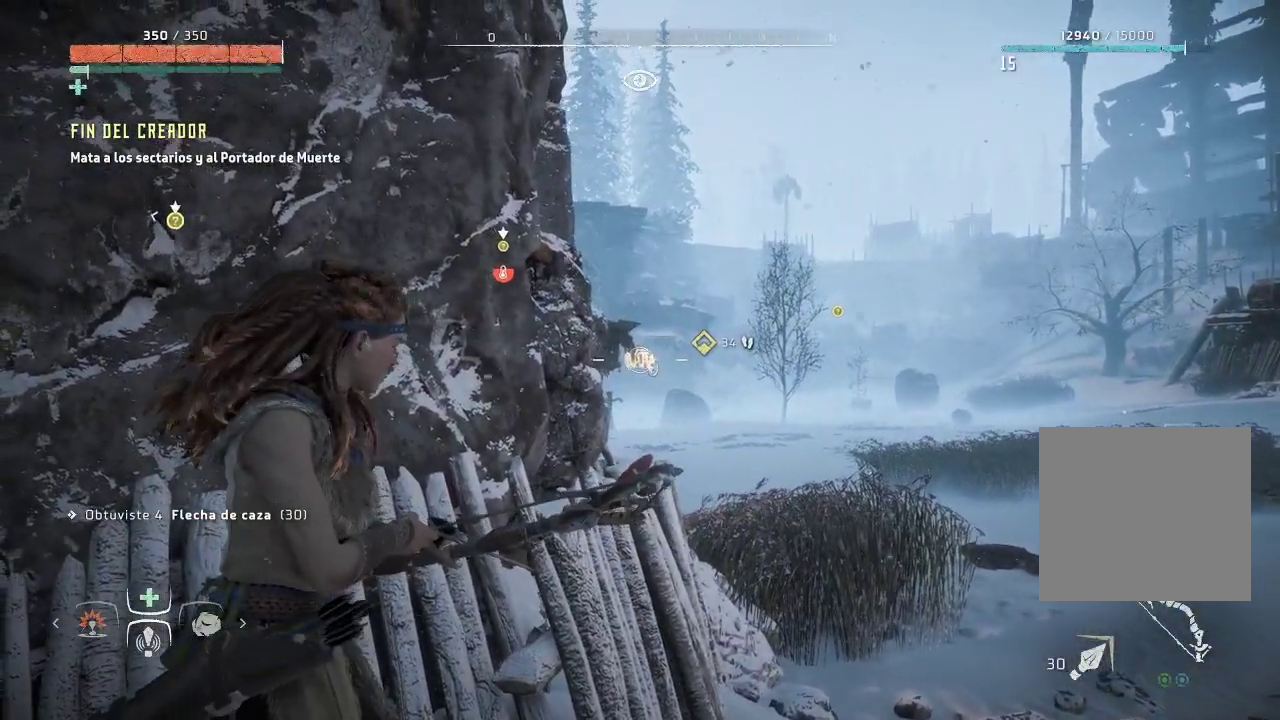
{"buttons": ["L2"], "left_stick": "center", "right_stick": "center", "events": [[183, "R2", "up"], [183, "right_stick", "center"]]}
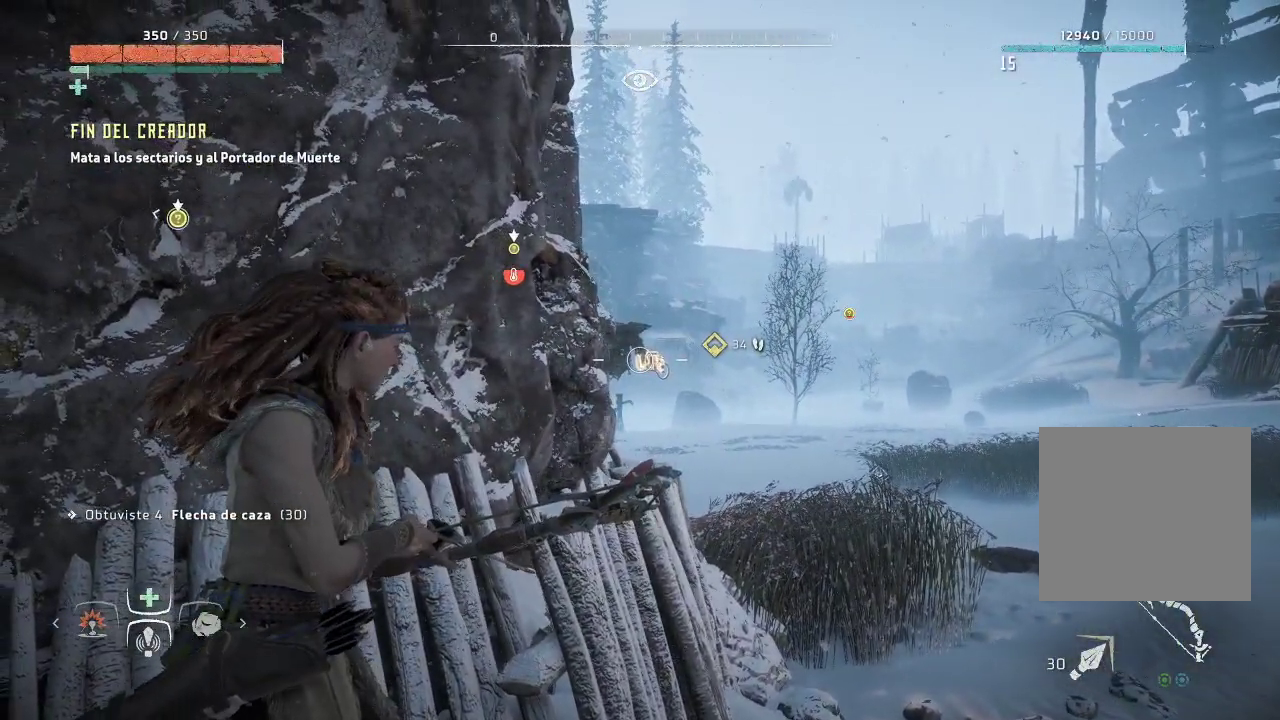
{"buttons": ["L2", "R2"], "left_stick": "right", "right_stick": "center", "events": [[167, "R2", "down"], [400, "left_stick", "right"]]}
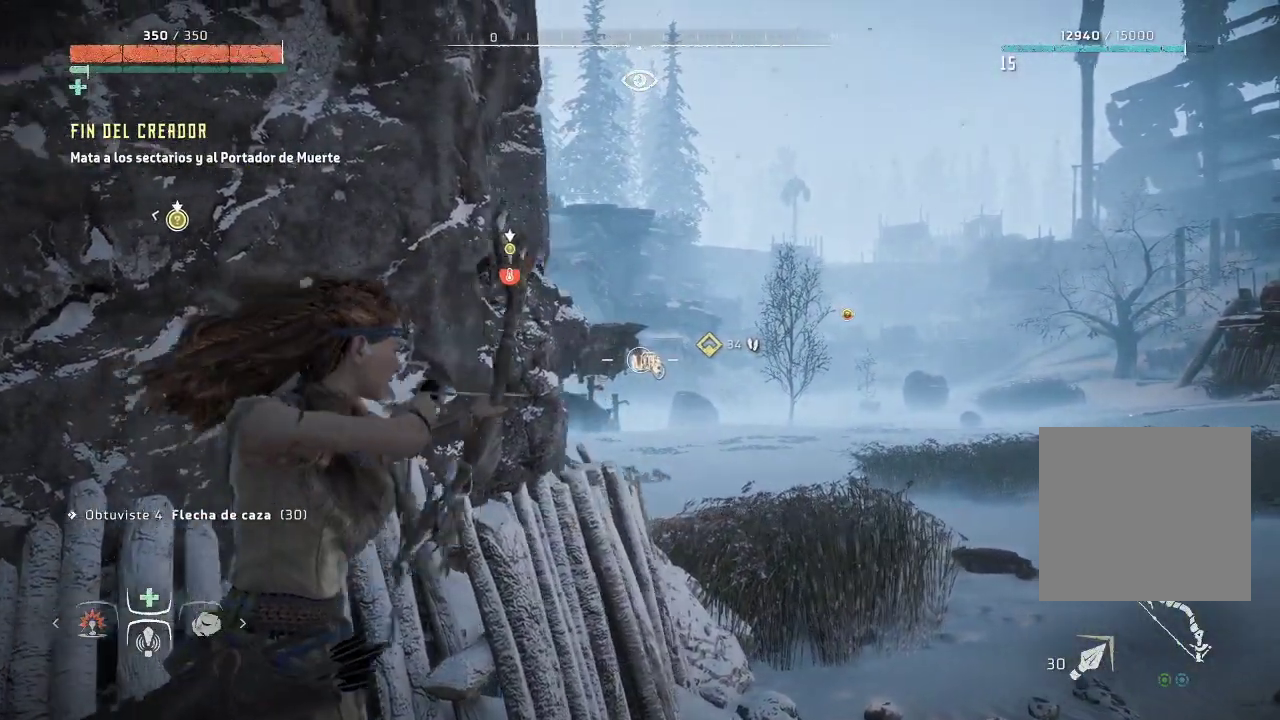
{"buttons": ["L2", "R2"], "left_stick": "center", "right_stick": "center", "events": [[83, "left_stick", "center"]]}
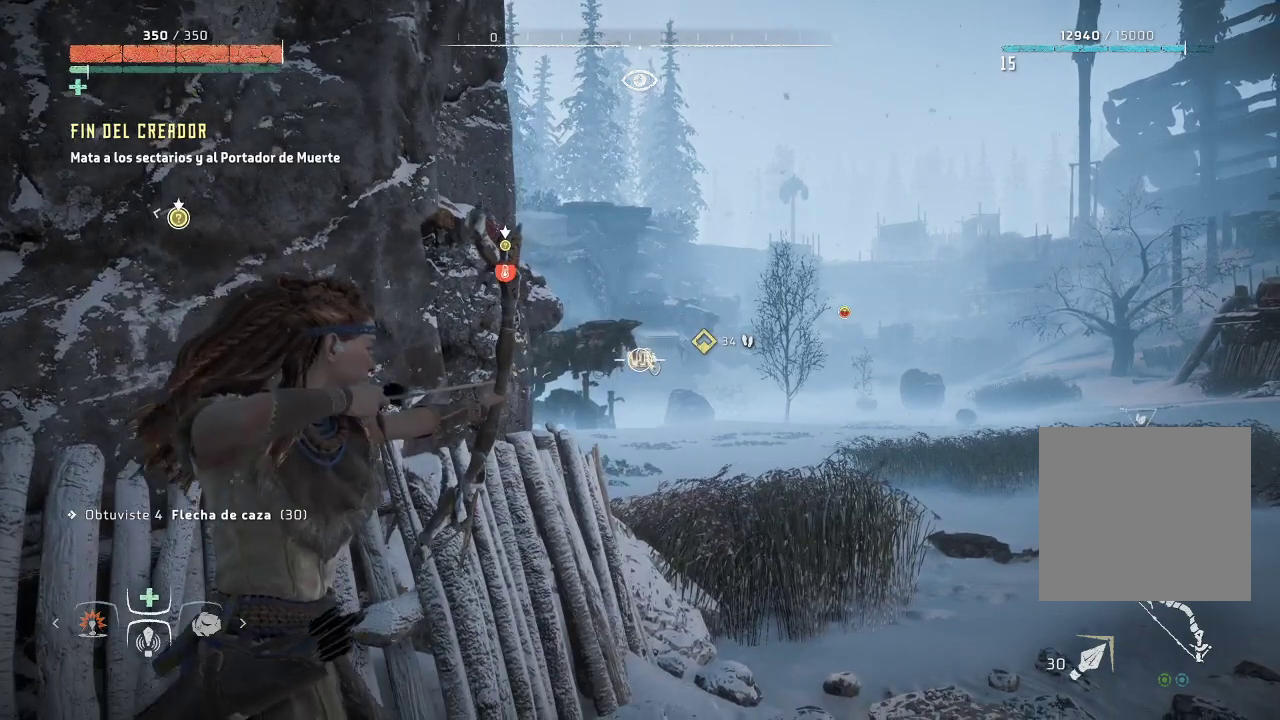
{"buttons": ["L2", "R2"], "left_stick": "center", "right_stick": "center", "events": [[233, "R2", "up"], [417, "R2", "down"]]}
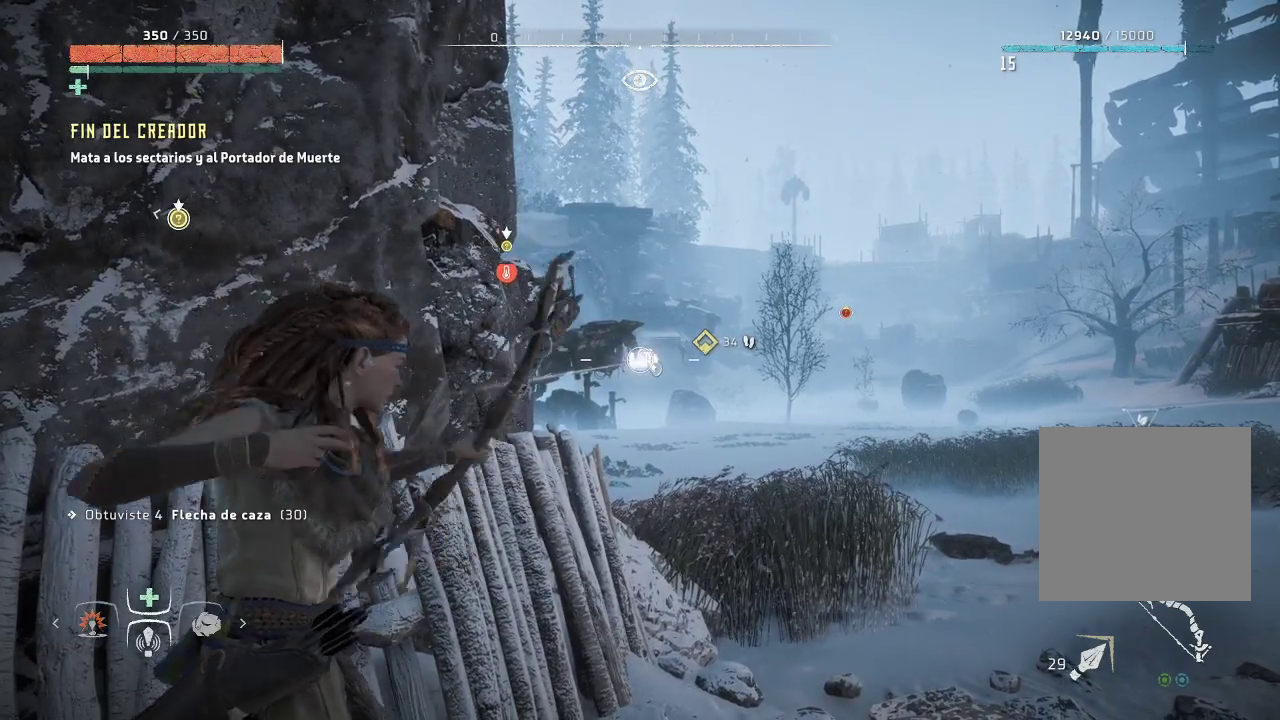
{"buttons": ["L2", "R2"], "left_stick": "center", "right_stick": "center", "events": []}
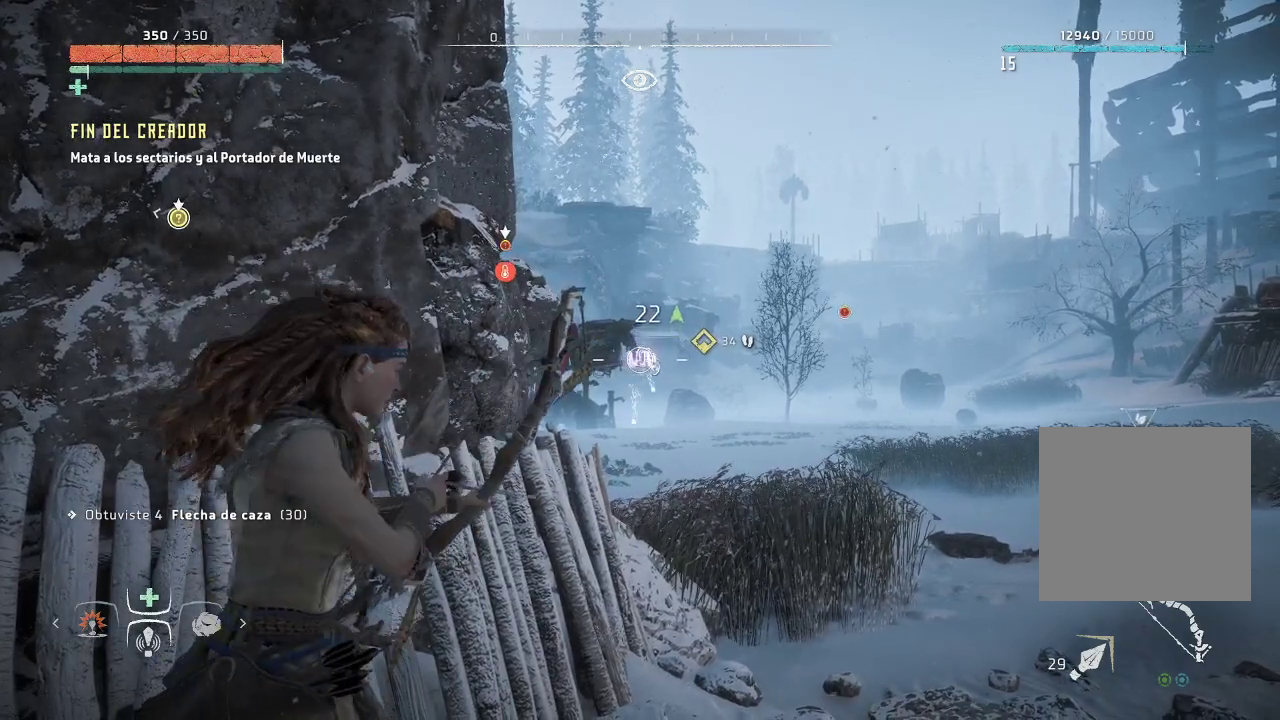
{"buttons": ["L2", "R2"], "left_stick": "center", "right_stick": "center", "events": []}
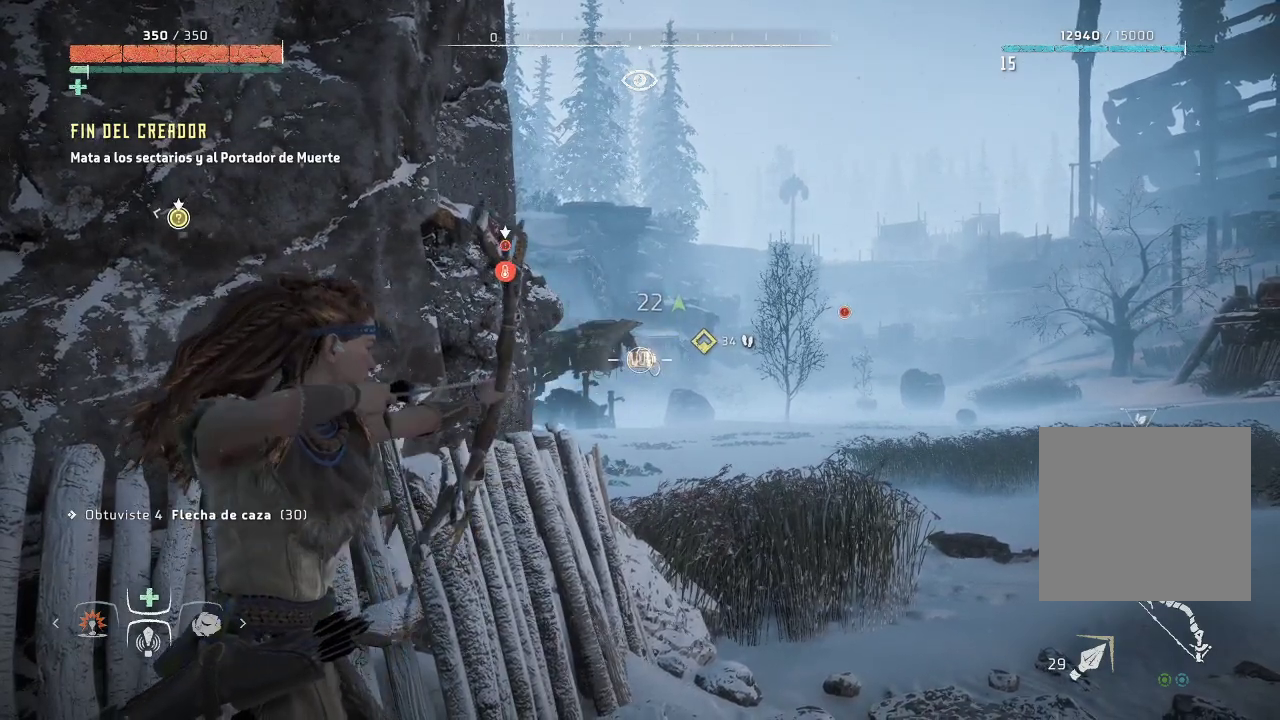
{"buttons": ["L2", "R2"], "left_stick": "center", "right_stick": "center", "events": [[283, "R2", "up"], [417, "R2", "down"]]}
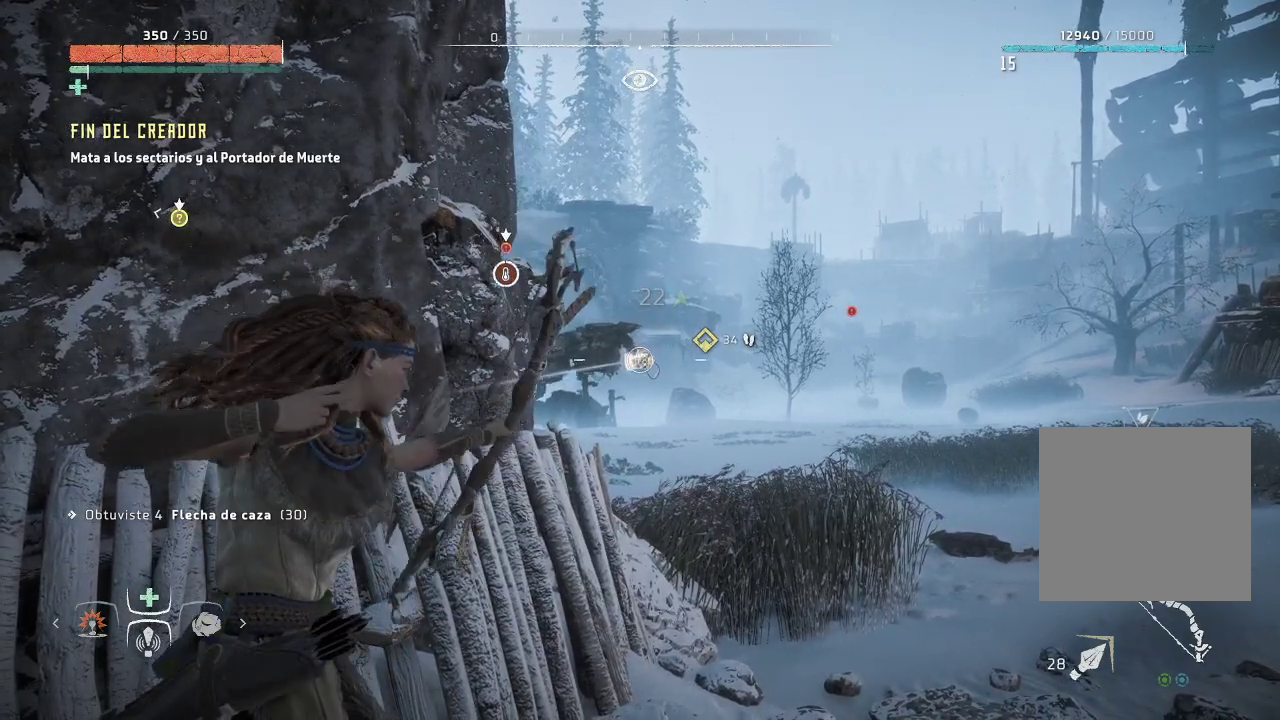
{"buttons": ["L2", "R2"], "left_stick": "center", "right_stick": "center", "events": []}